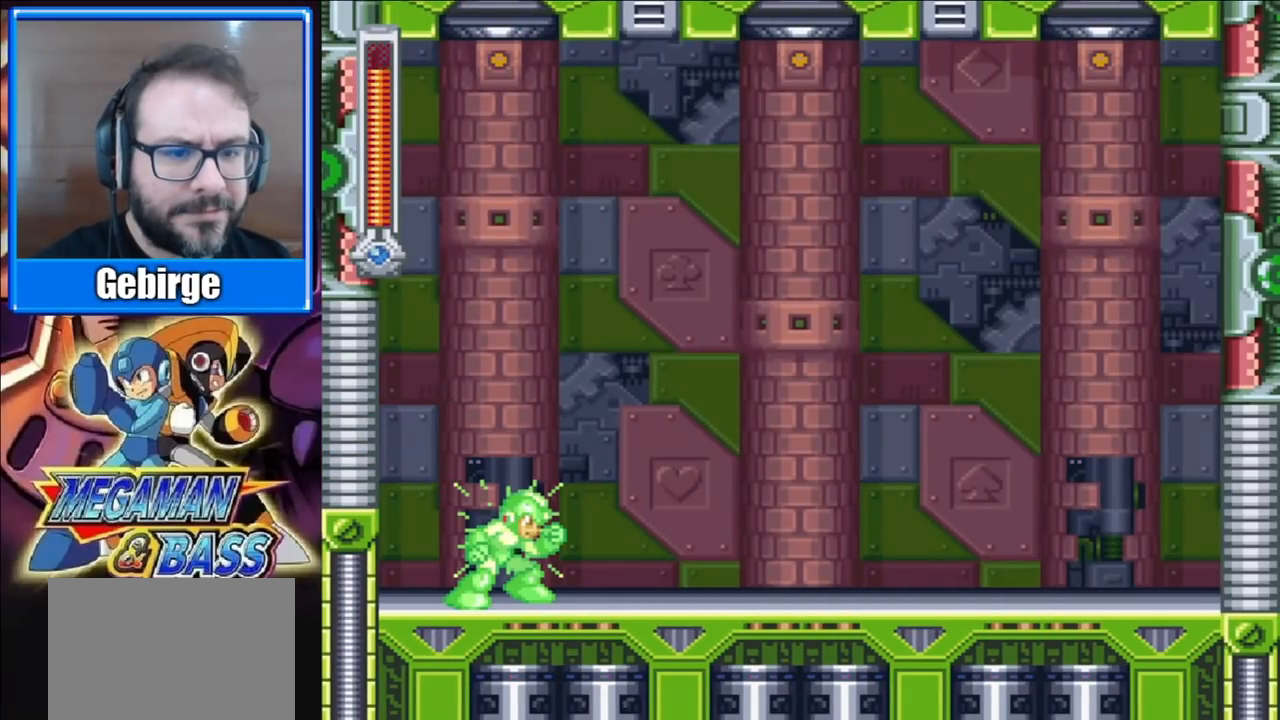
Gameplay with a controller (Xbox layout); each line is a JSON object with the inputs held at the frame after it. "events" lists button and stick changes between this image and that frame as [ms after this image, input, new state], when the widget could be followed in between. Not read: L1 L2 R1 R2 left_stick.
{"buttons": ["X", "DPAD_RIGHT"], "right_stick": "center", "events": []}
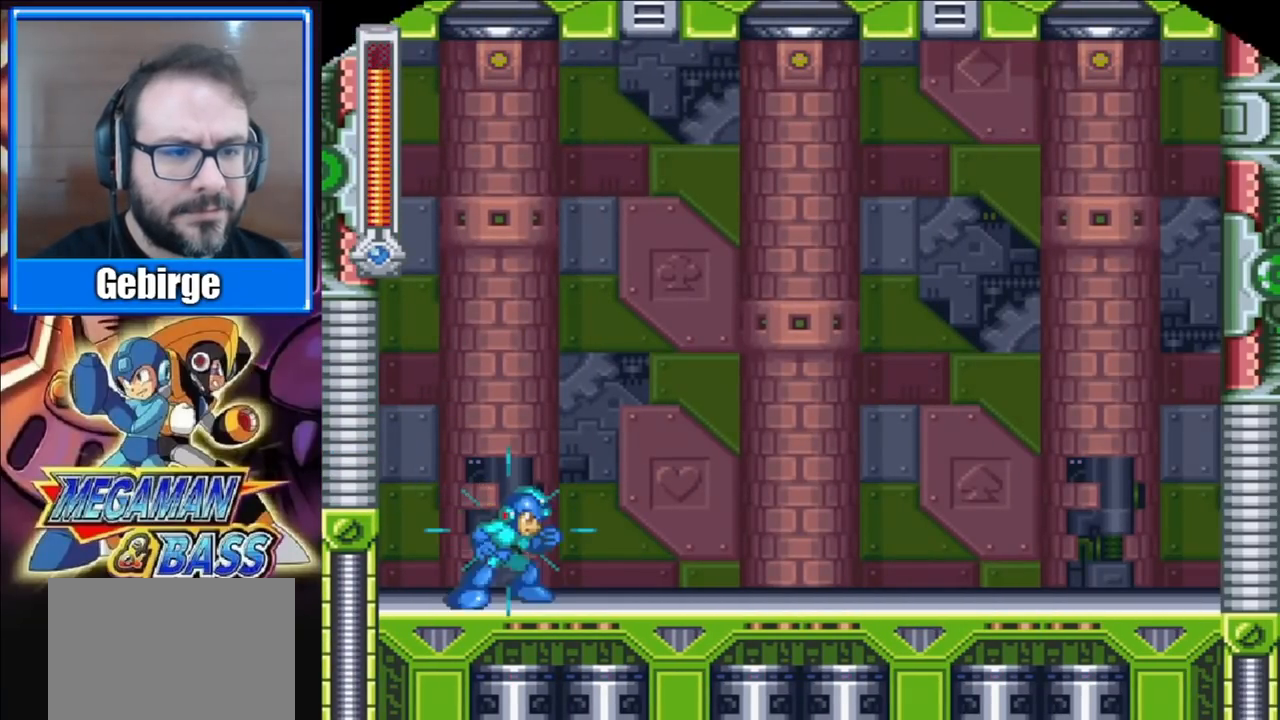
{"buttons": ["X", "DPAD_RIGHT"], "right_stick": "center", "events": []}
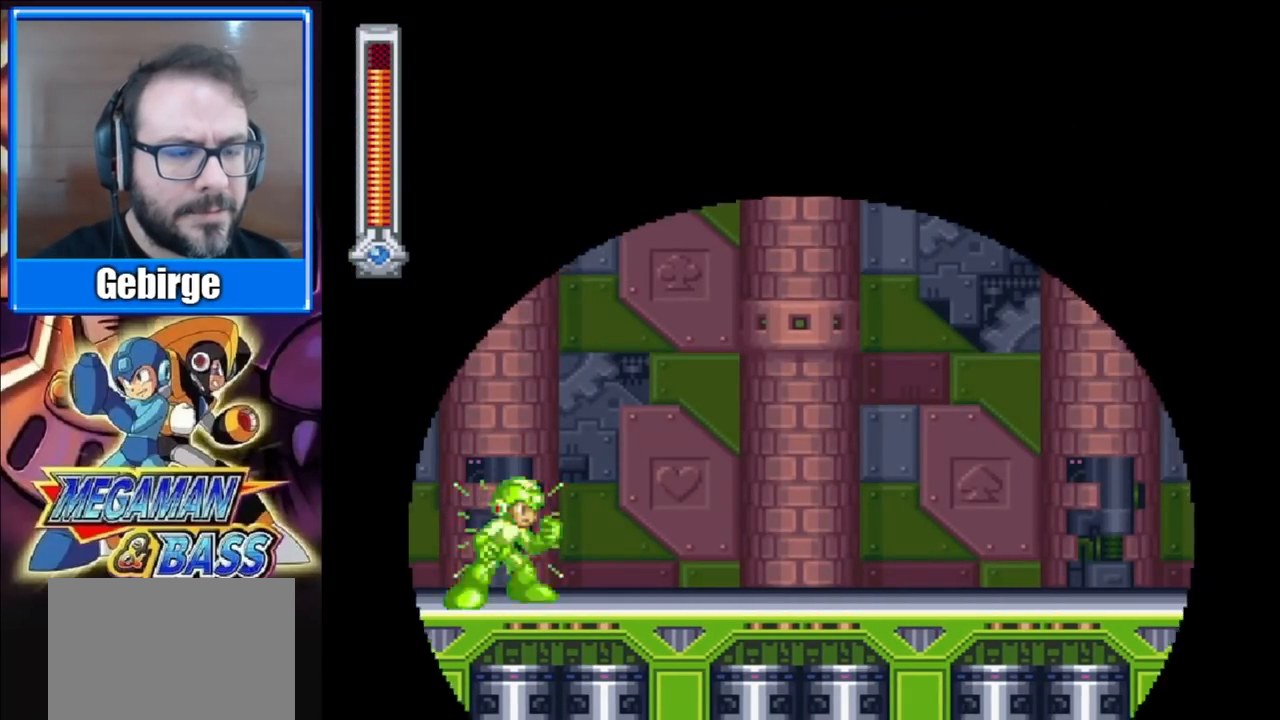
{"buttons": ["X"], "right_stick": "center", "events": [[100, "DPAD_RIGHT", "up"]]}
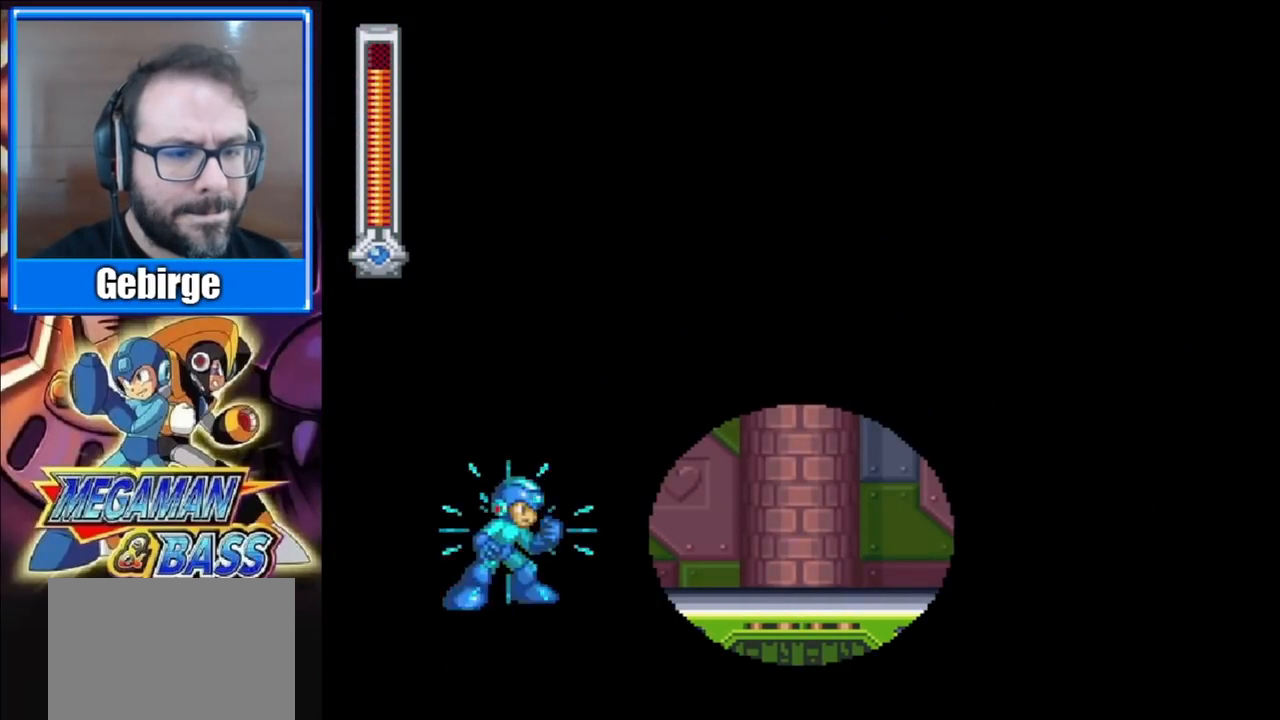
{"buttons": ["X"], "right_stick": "center", "events": [[67, "DPAD_RIGHT", "down"], [367, "DPAD_RIGHT", "up"]]}
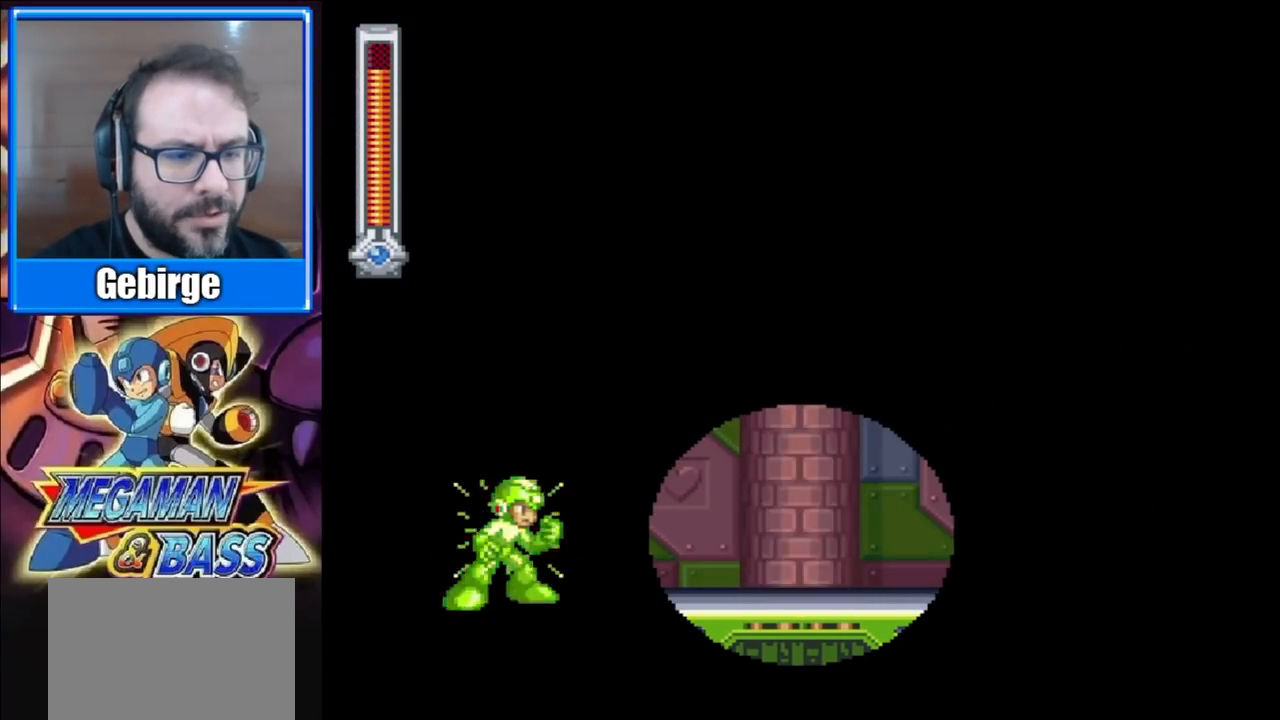
{"buttons": ["X"], "right_stick": "center", "events": []}
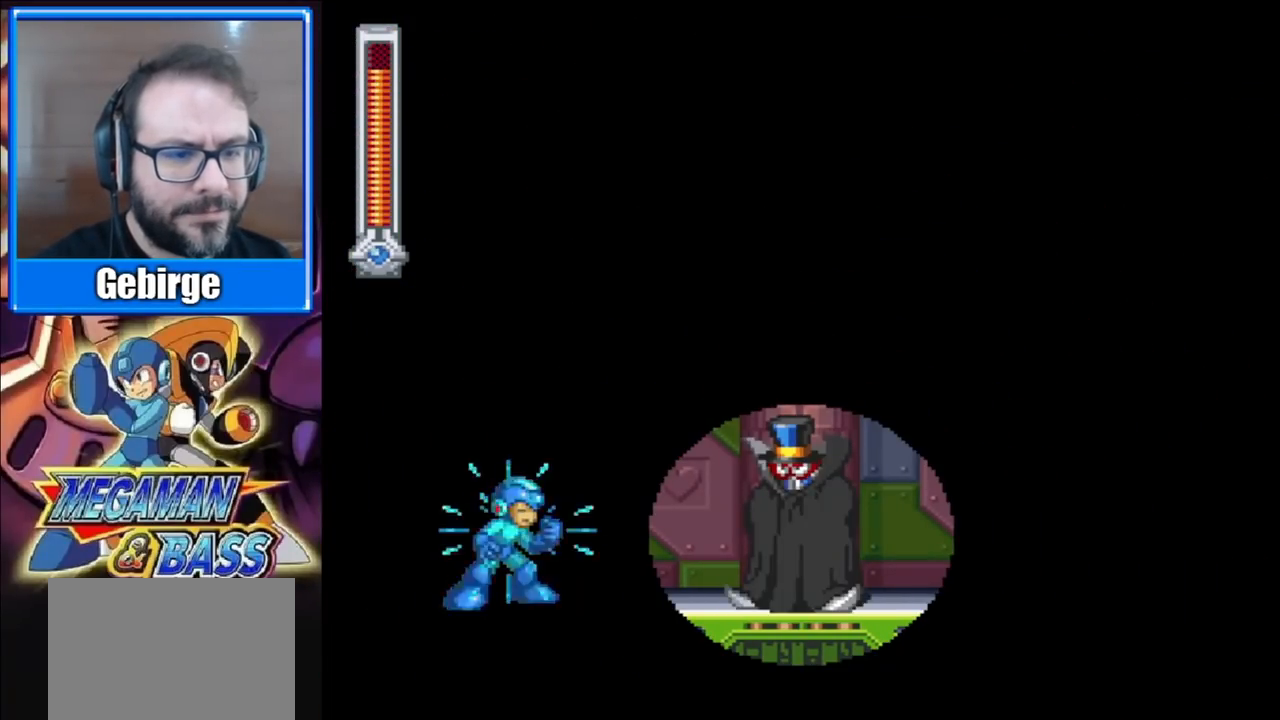
{"buttons": ["X"], "right_stick": "center", "events": [[267, "START", "down"], [500, "START", "up"]]}
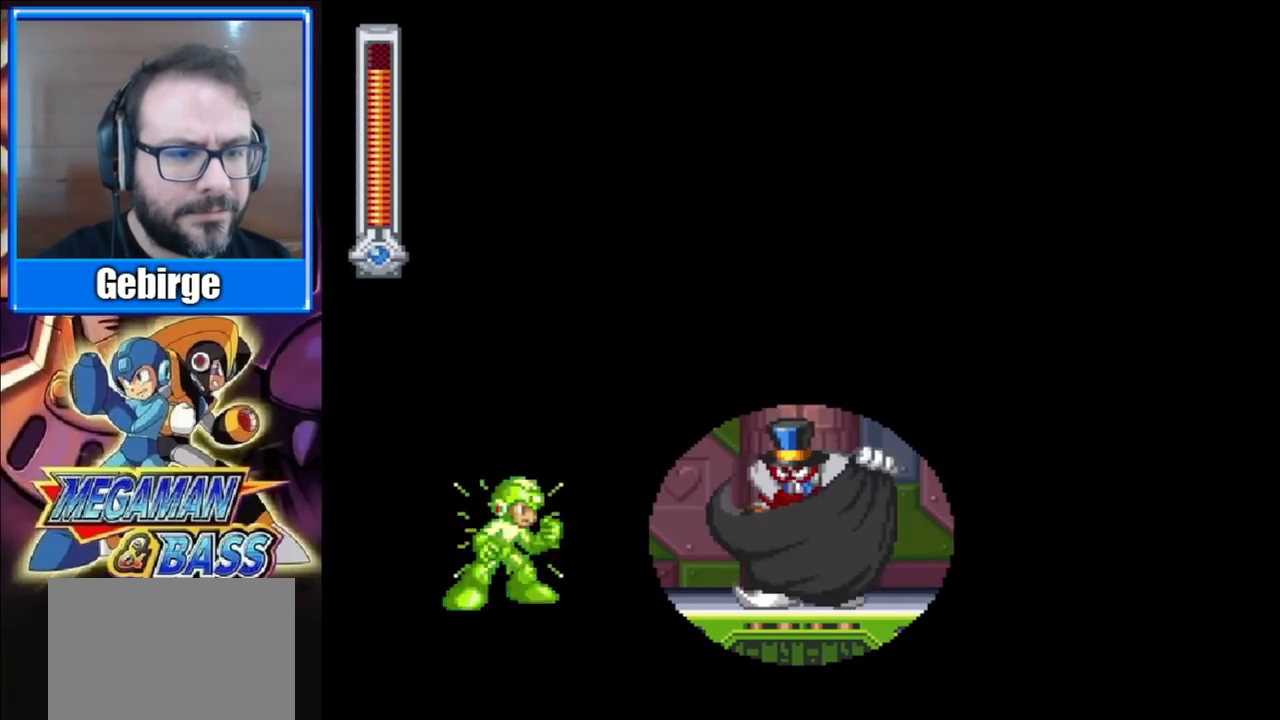
{"buttons": ["A", "X"], "right_stick": "center", "events": [[483, "A", "down"]]}
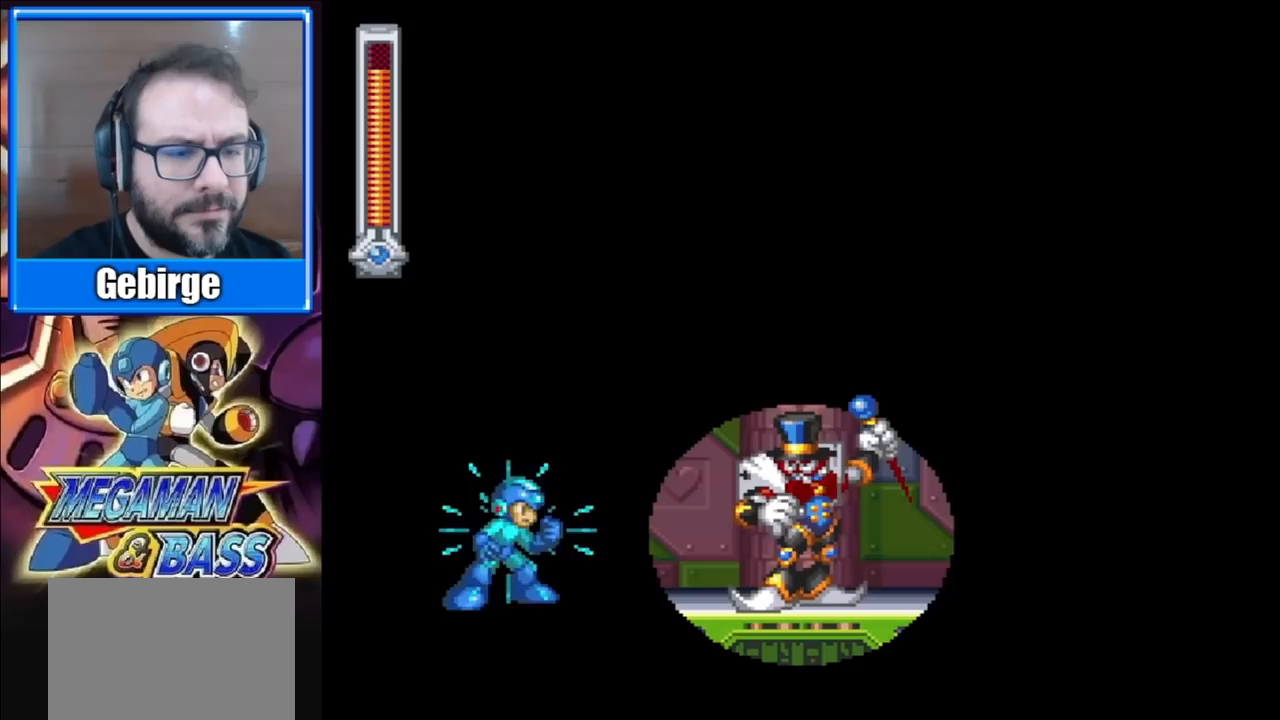
{"buttons": [], "right_stick": "center", "events": [[117, "A", "up"], [383, "X", "up"]]}
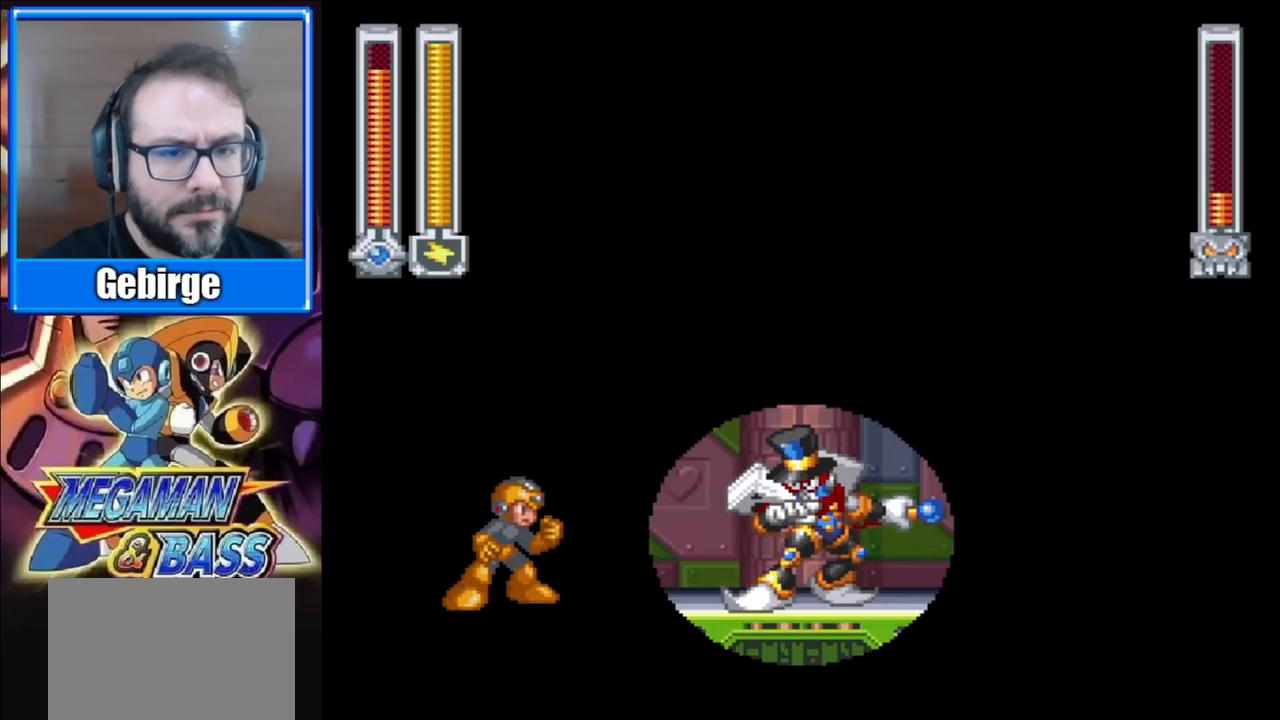
{"buttons": [], "right_stick": "center", "events": []}
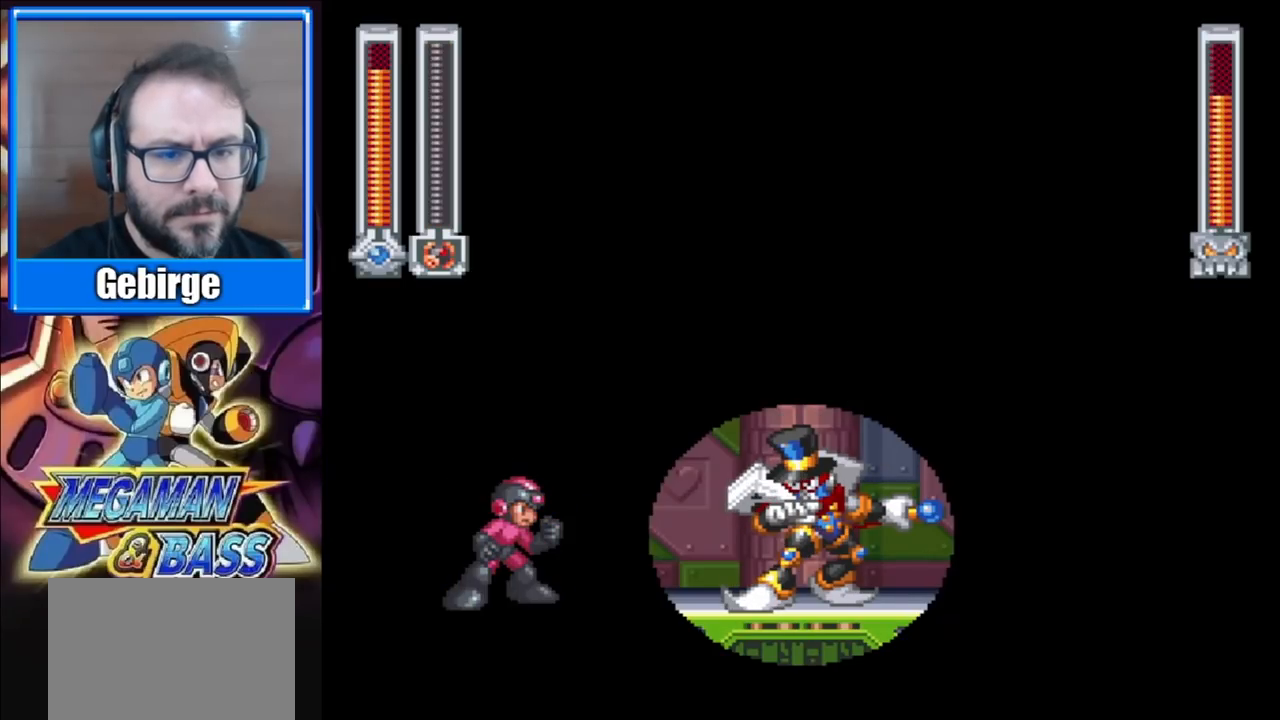
{"buttons": [], "right_stick": "center", "events": []}
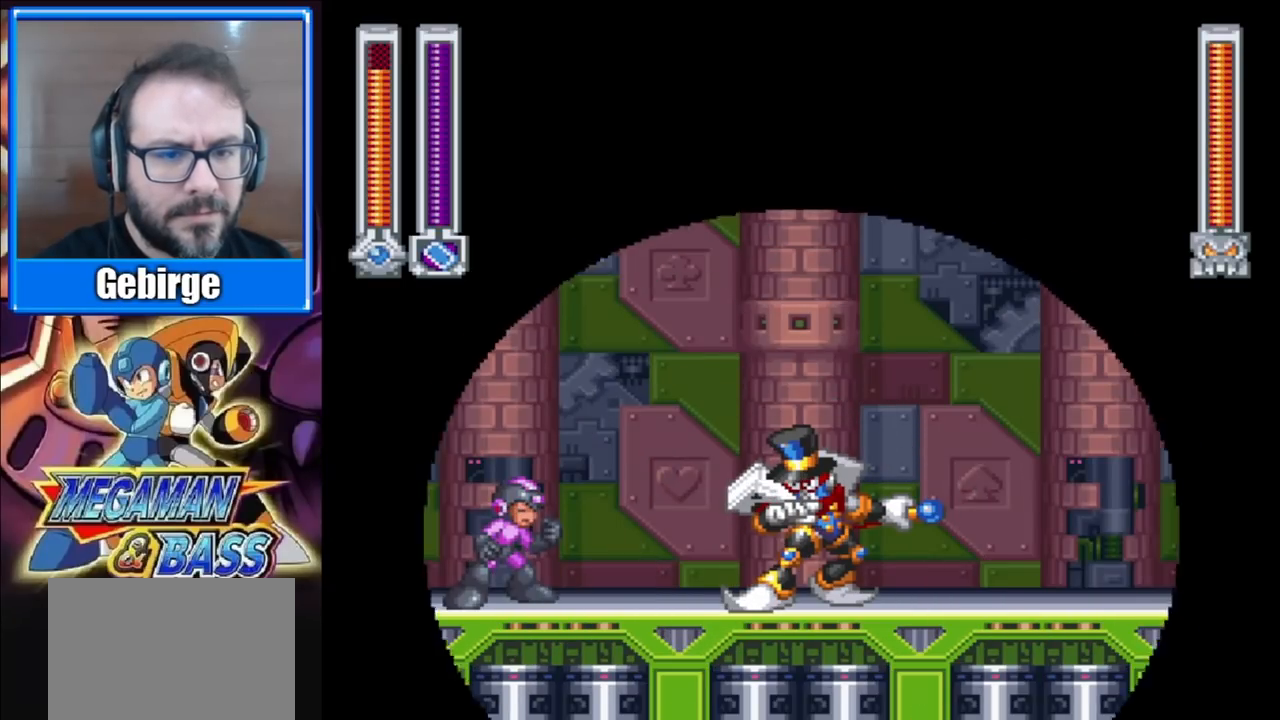
{"buttons": [], "right_stick": "center", "events": []}
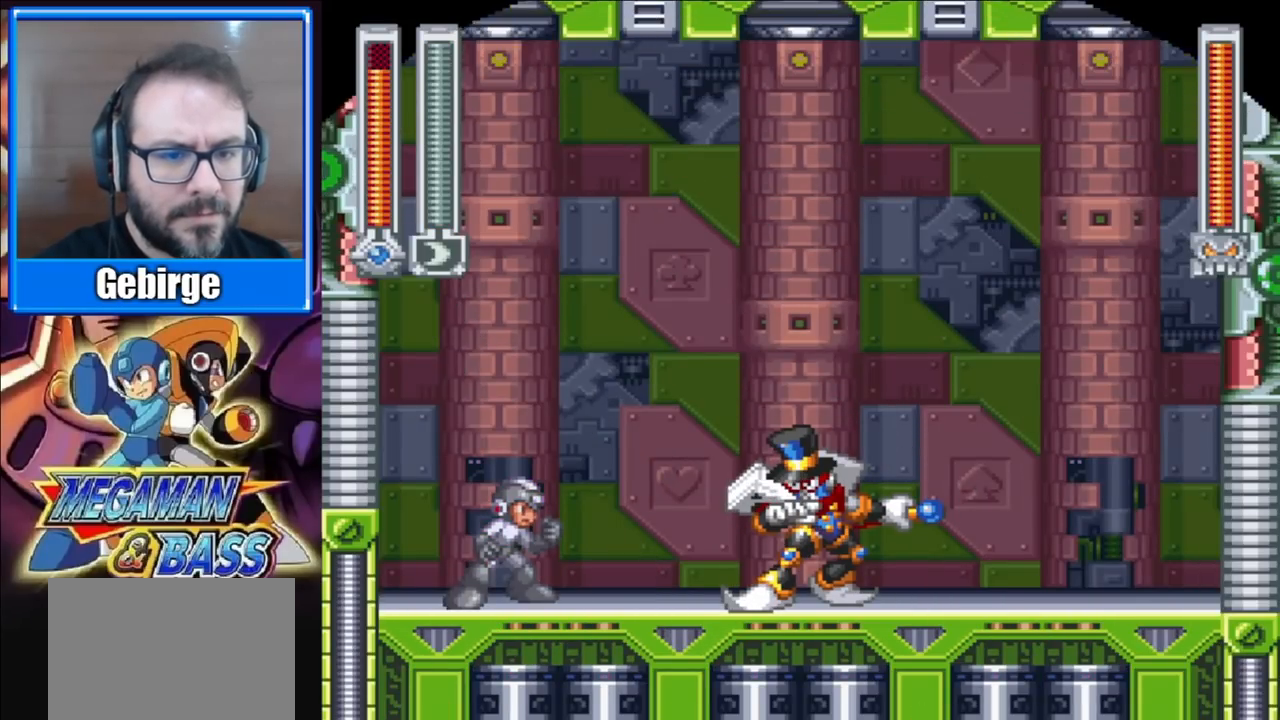
{"buttons": ["A", "DPAD_DOWN"], "right_stick": "center", "events": [[233, "DPAD_RIGHT", "down"], [367, "DPAD_DOWN", "down"], [467, "A", "down"], [467, "DPAD_RIGHT", "up"]]}
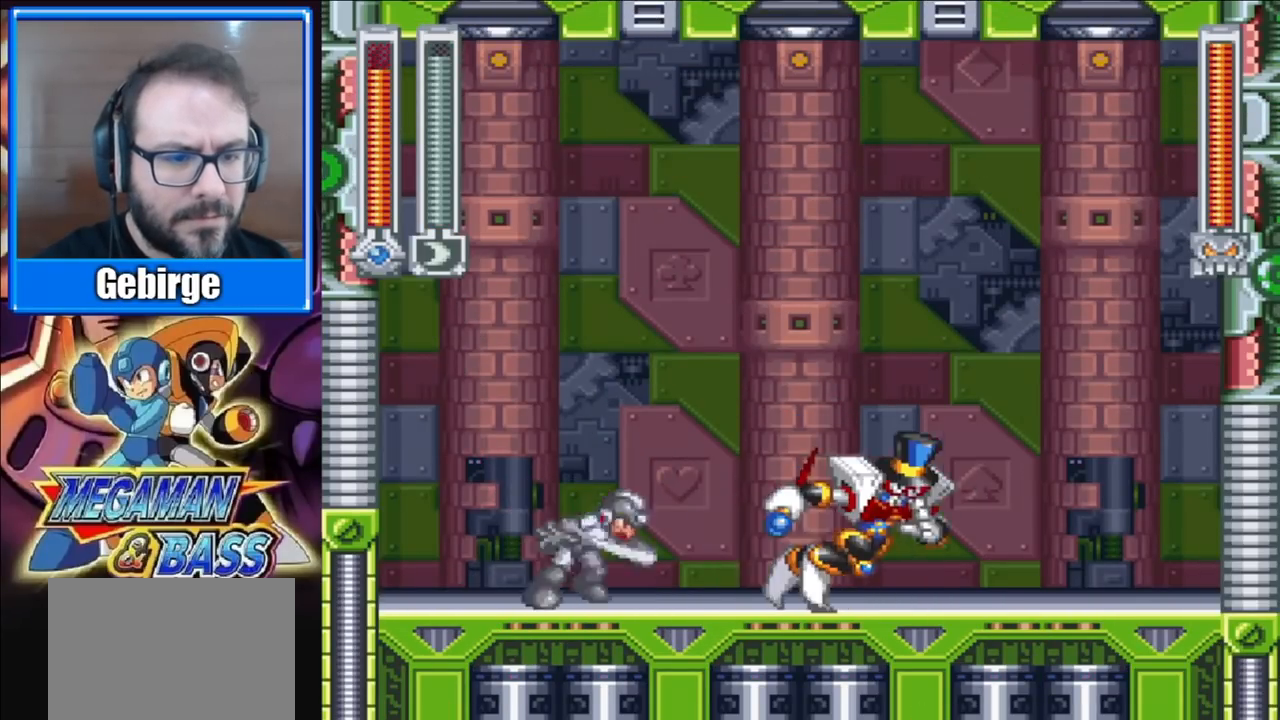
{"buttons": ["DPAD_DOWN", "DPAD_LEFT"], "right_stick": "center", "events": [[117, "A", "up"], [117, "DPAD_RIGHT", "down"], [300, "DPAD_RIGHT", "up"], [333, "DPAD_LEFT", "down"]]}
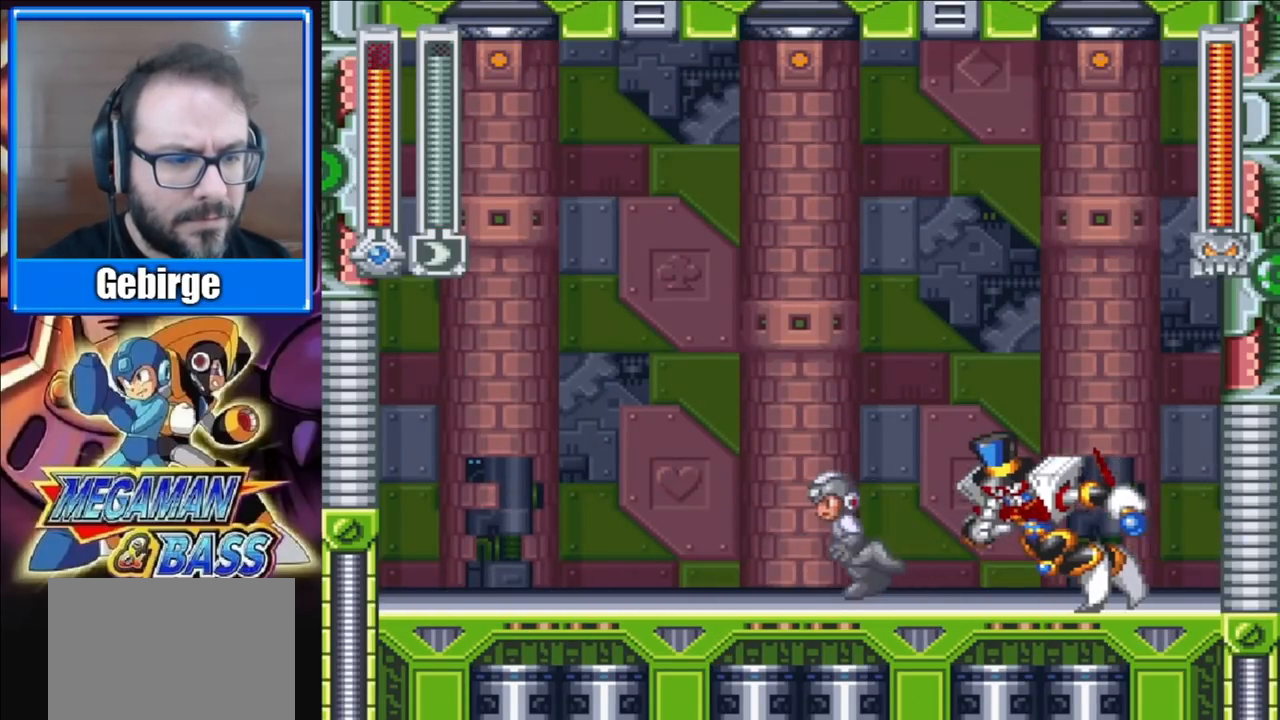
{"buttons": ["DPAD_RIGHT"], "right_stick": "center", "events": [[17, "DPAD_DOWN", "up"], [17, "DPAD_LEFT", "up"], [33, "DPAD_DOWN", "down"], [33, "DPAD_RIGHT", "down"], [50, "DPAD_DOWN", "up"], [150, "X", "down"], [200, "DPAD_RIGHT", "up"], [300, "X", "up"], [433, "DPAD_RIGHT", "down"]]}
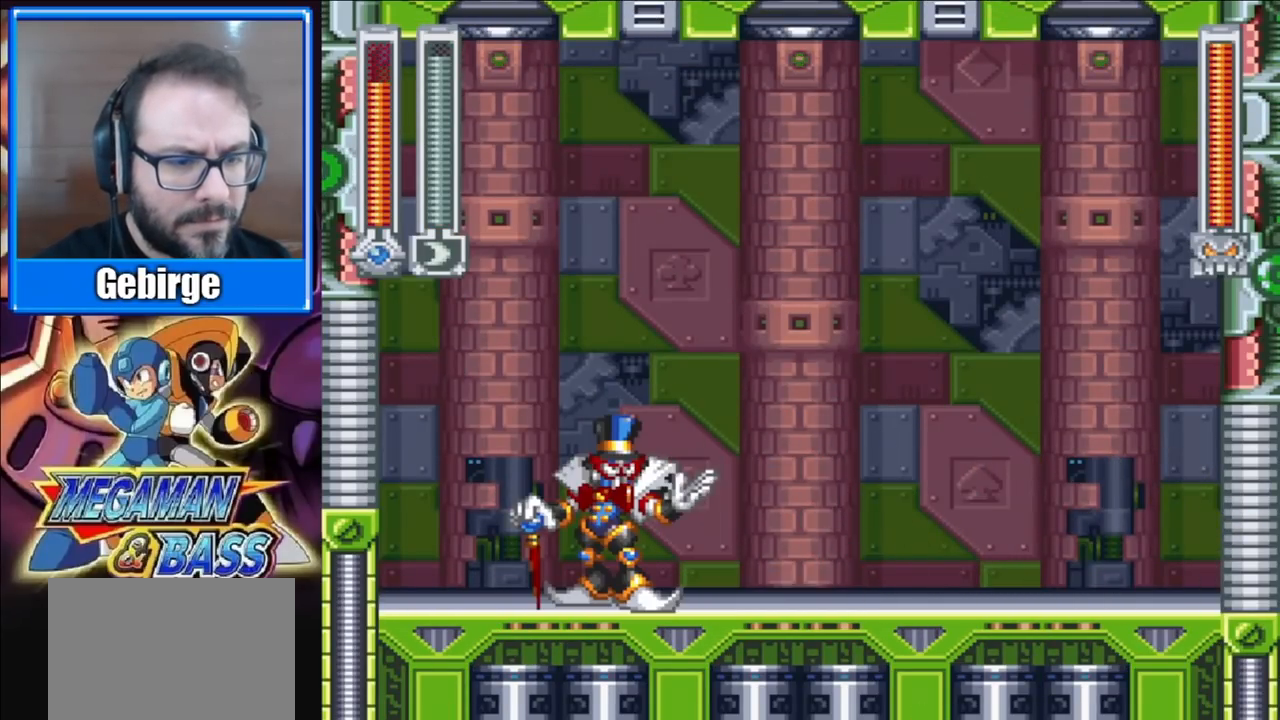
{"buttons": ["DPAD_DOWN", "DPAD_LEFT"], "right_stick": "center", "events": [[33, "DPAD_RIGHT", "up"], [50, "DPAD_LEFT", "down"], [200, "A", "down"], [200, "DPAD_DOWN", "down"], [367, "A", "up"]]}
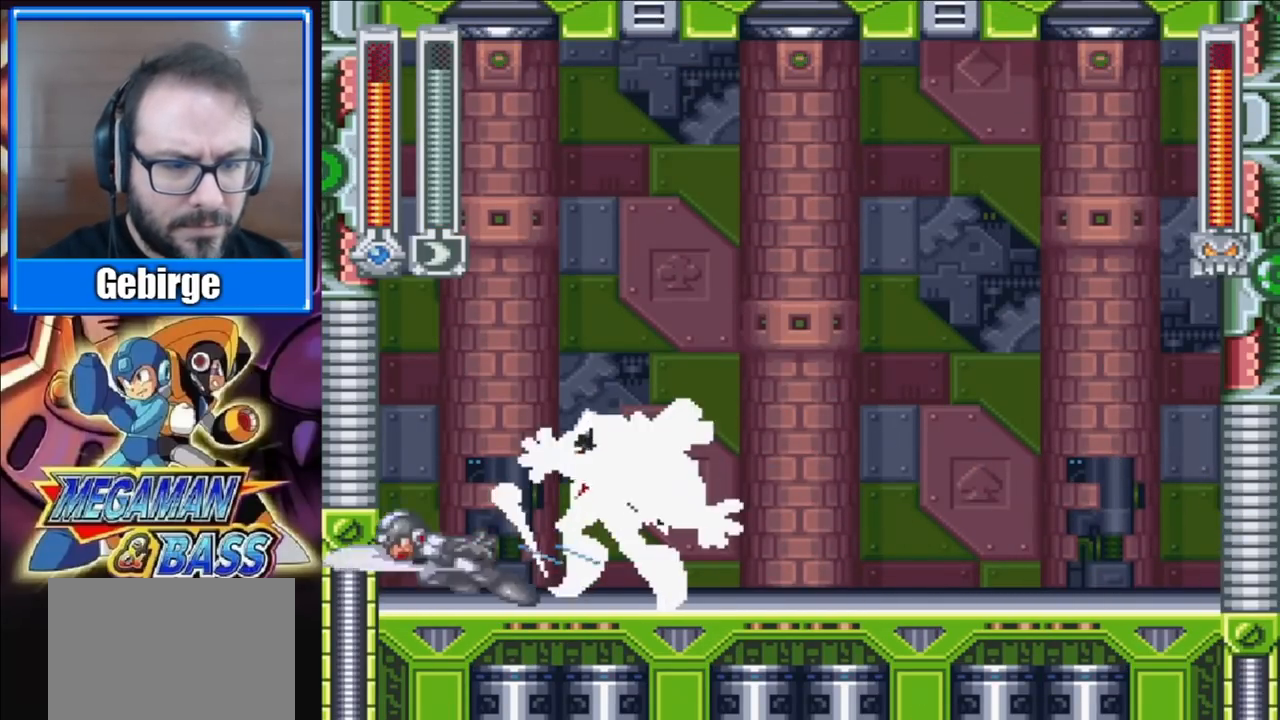
{"buttons": [], "right_stick": "center", "events": [[117, "DPAD_DOWN", "up"], [117, "DPAD_LEFT", "up"], [183, "DPAD_RIGHT", "down"], [233, "DPAD_RIGHT", "up"]]}
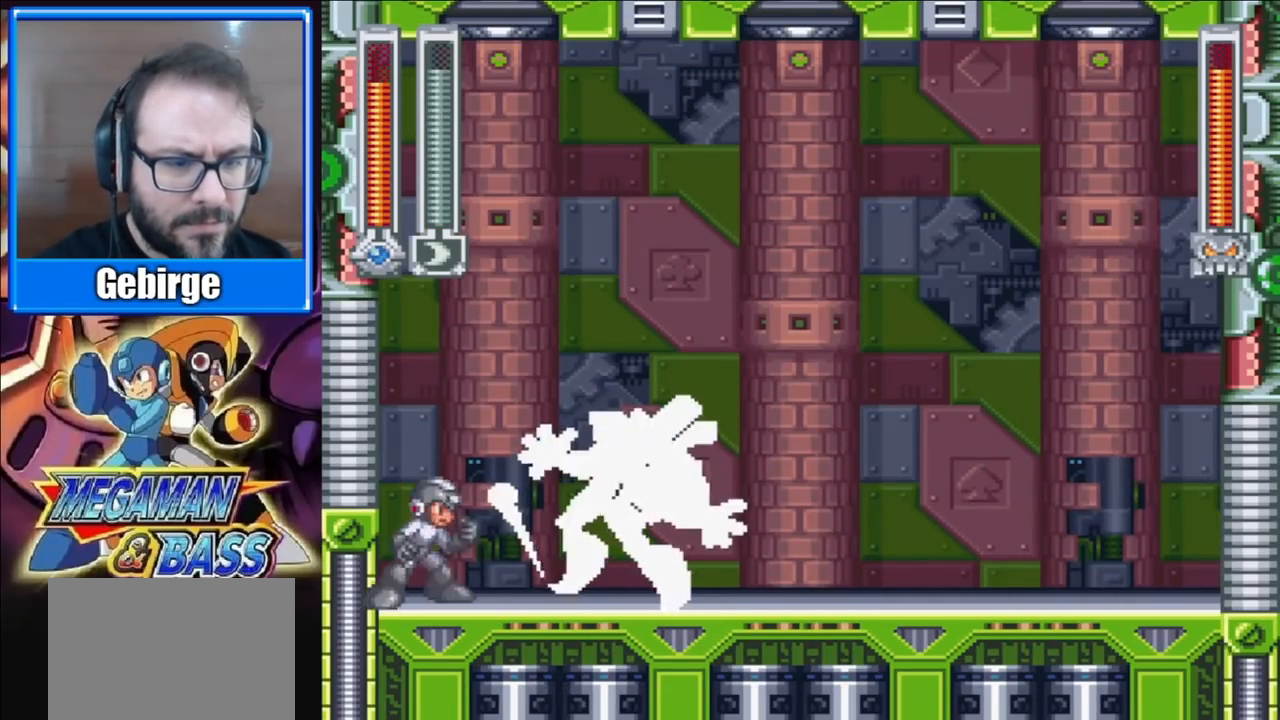
{"buttons": ["DPAD_DOWN"], "right_stick": "center", "events": [[483, "DPAD_DOWN", "down"]]}
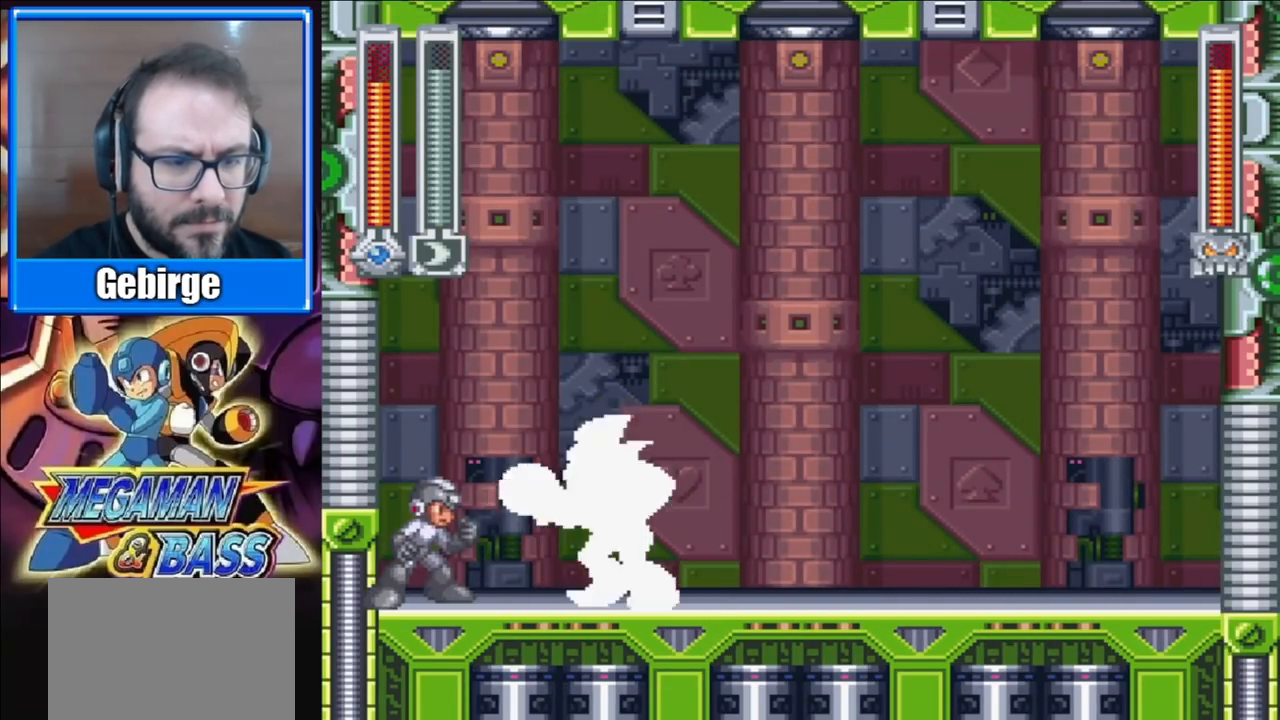
{"buttons": ["A", "DPAD_DOWN", "DPAD_RIGHT"], "right_stick": "center", "events": [[67, "A", "down"], [283, "DPAD_RIGHT", "down"], [417, "A", "up"], [500, "A", "down"]]}
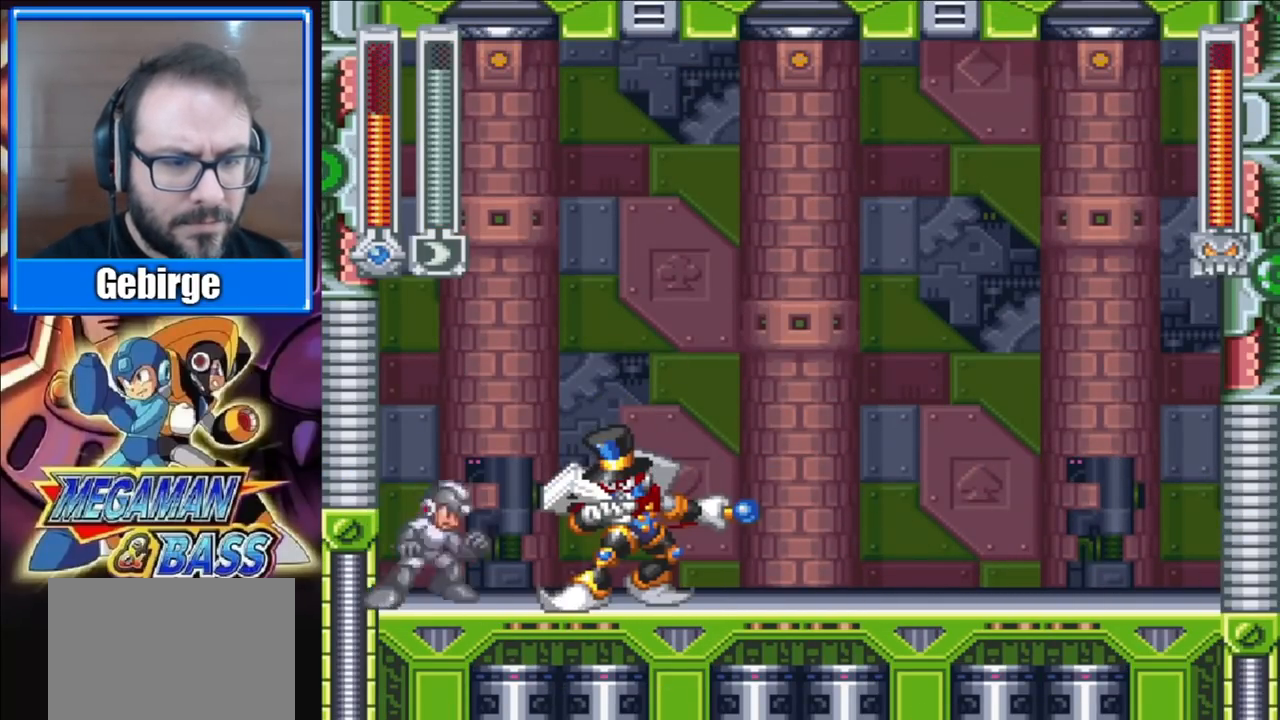
{"buttons": ["DPAD_RIGHT"], "right_stick": "center", "events": [[283, "A", "up"], [500, "DPAD_DOWN", "up"]]}
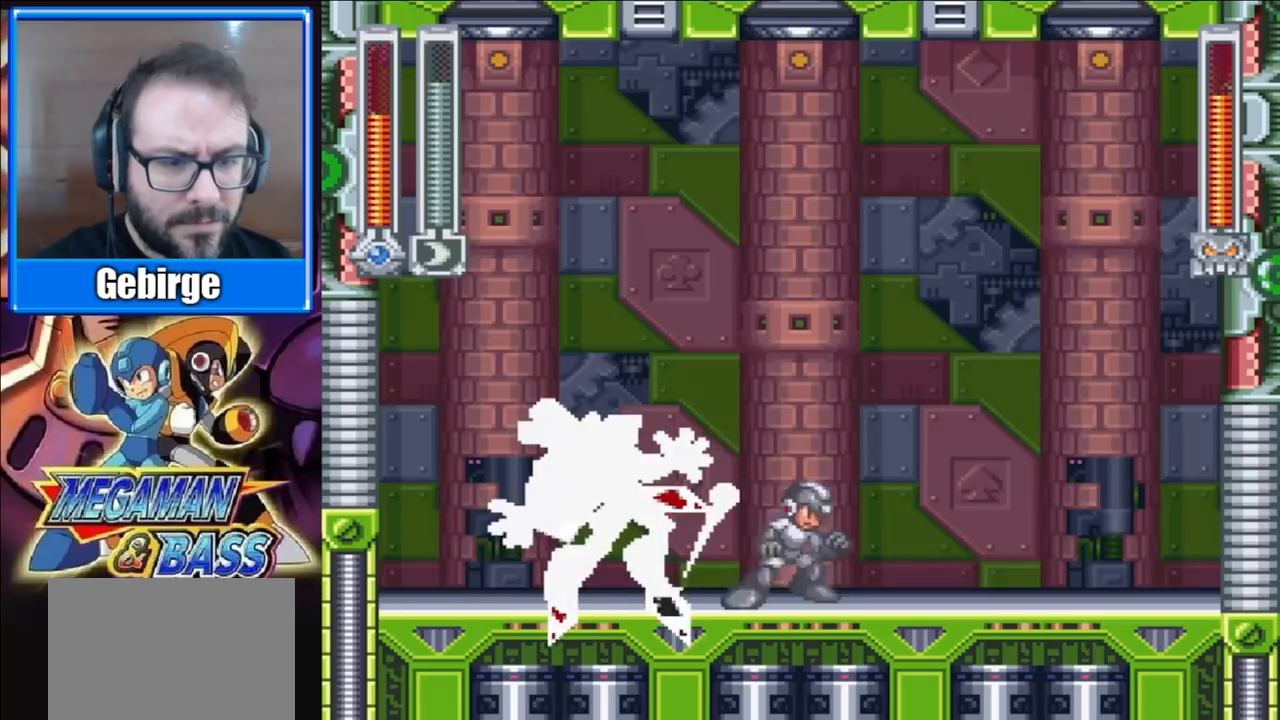
{"buttons": ["DPAD_RIGHT"], "right_stick": "center", "events": [[50, "DPAD_RIGHT", "up"], [100, "DPAD_LEFT", "down"], [183, "DPAD_LEFT", "up"], [367, "DPAD_RIGHT", "down"]]}
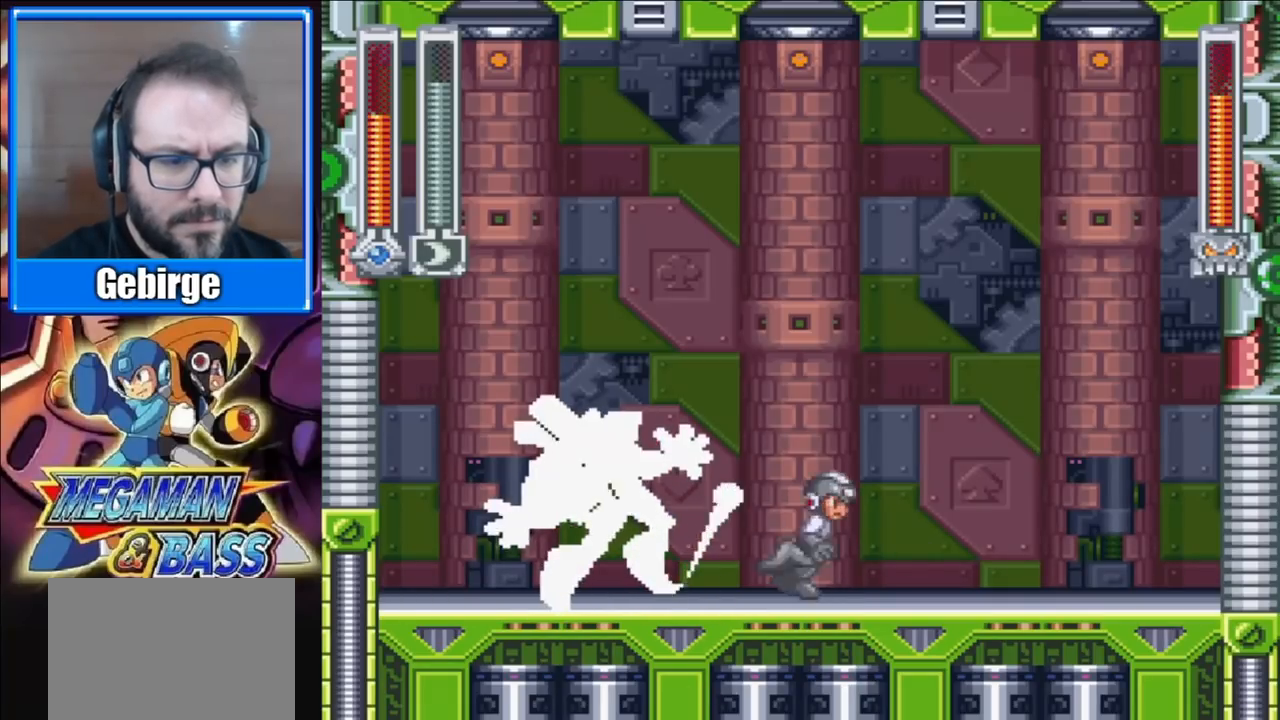
{"buttons": ["A", "DPAD_DOWN", "DPAD_LEFT"], "right_stick": "center", "events": [[167, "DPAD_RIGHT", "up"], [217, "DPAD_LEFT", "down"], [283, "DPAD_DOWN", "down"], [417, "A", "down"]]}
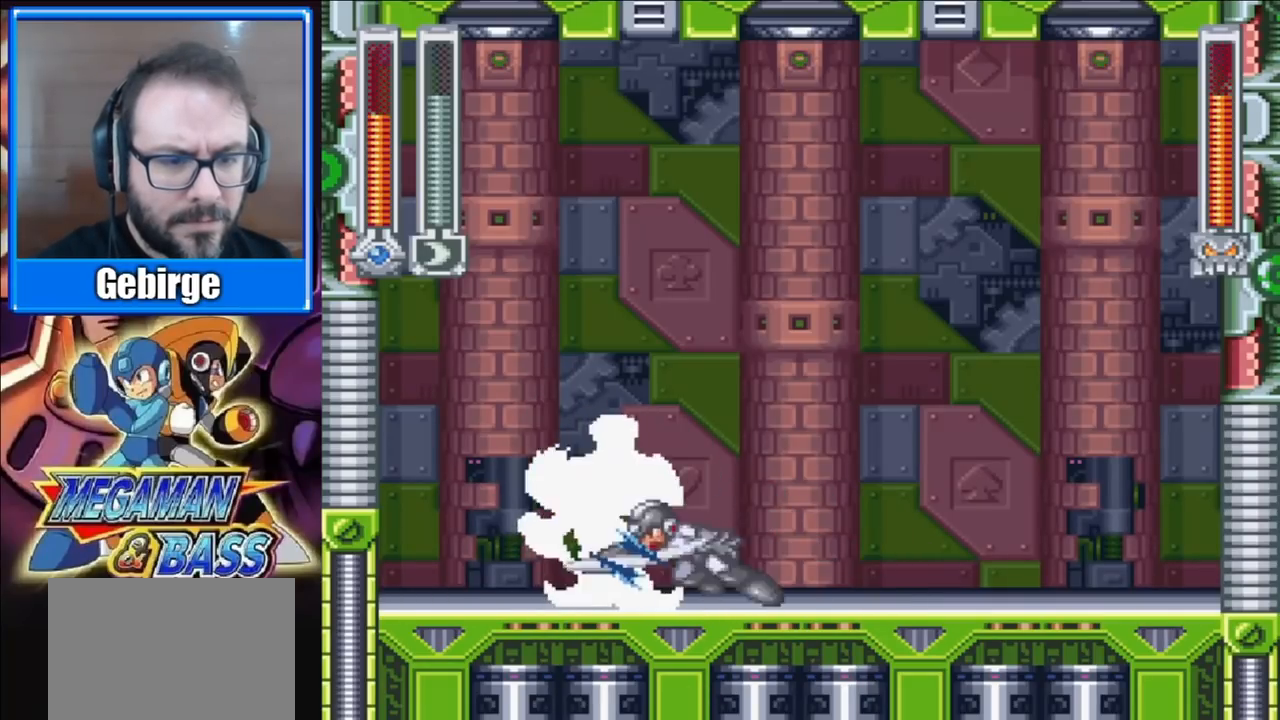
{"buttons": [], "right_stick": "center", "events": [[267, "A", "up"], [433, "DPAD_DOWN", "up"], [433, "DPAD_LEFT", "up"]]}
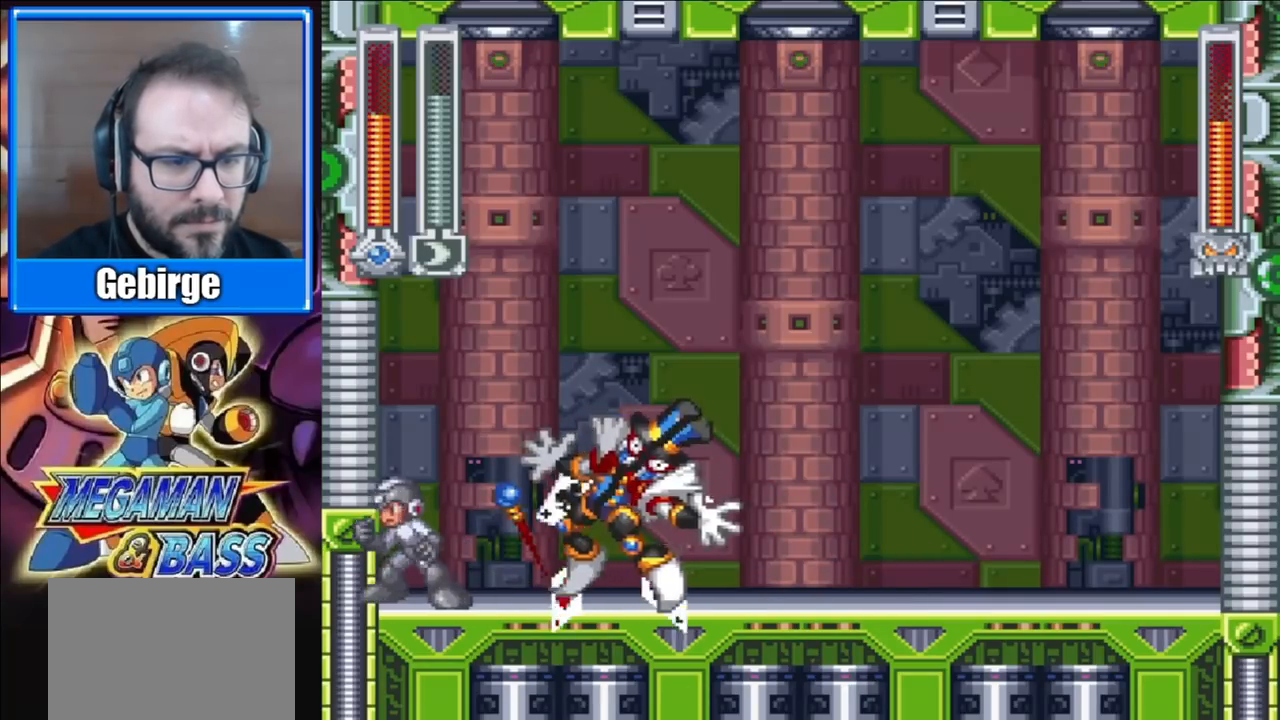
{"buttons": [], "right_stick": "center", "events": [[33, "DPAD_RIGHT", "down"], [100, "DPAD_RIGHT", "up"], [300, "DPAD_LEFT", "down"], [483, "DPAD_LEFT", "up"]]}
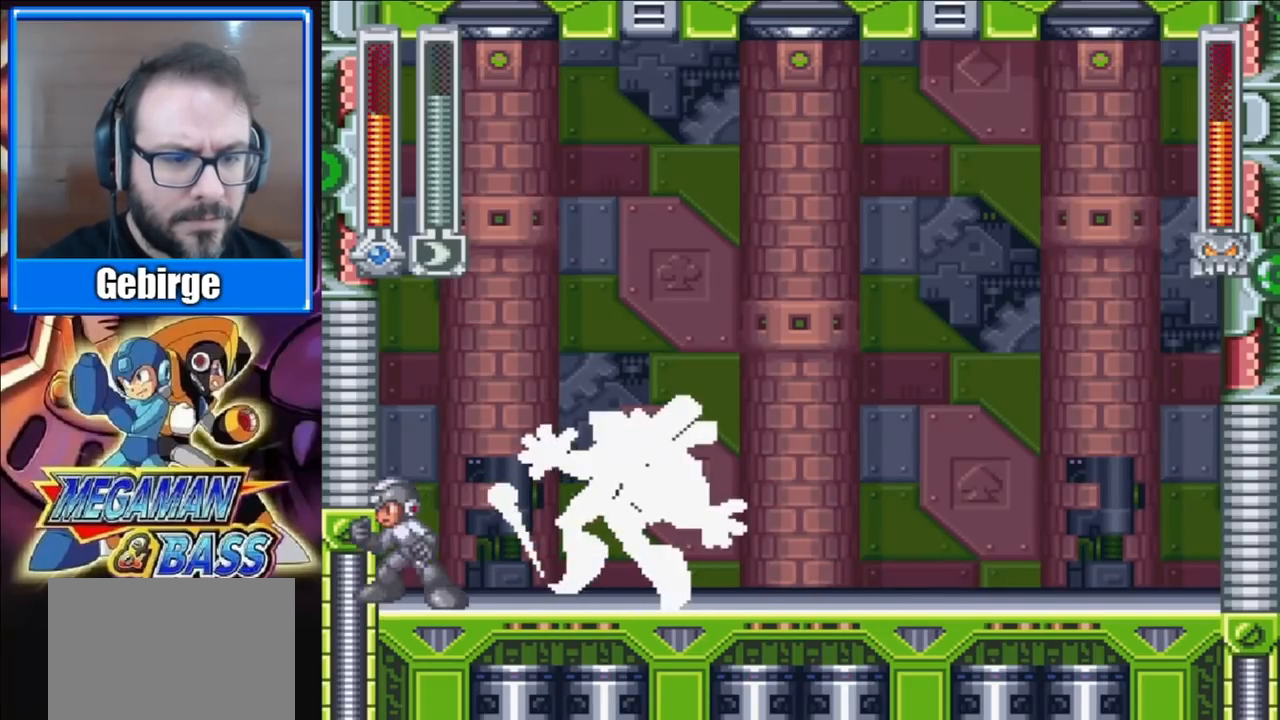
{"buttons": ["A", "DPAD_DOWN"], "right_stick": "center", "events": [[67, "DPAD_RIGHT", "down"], [200, "DPAD_DOWN", "down"], [283, "A", "down"], [300, "DPAD_RIGHT", "up"]]}
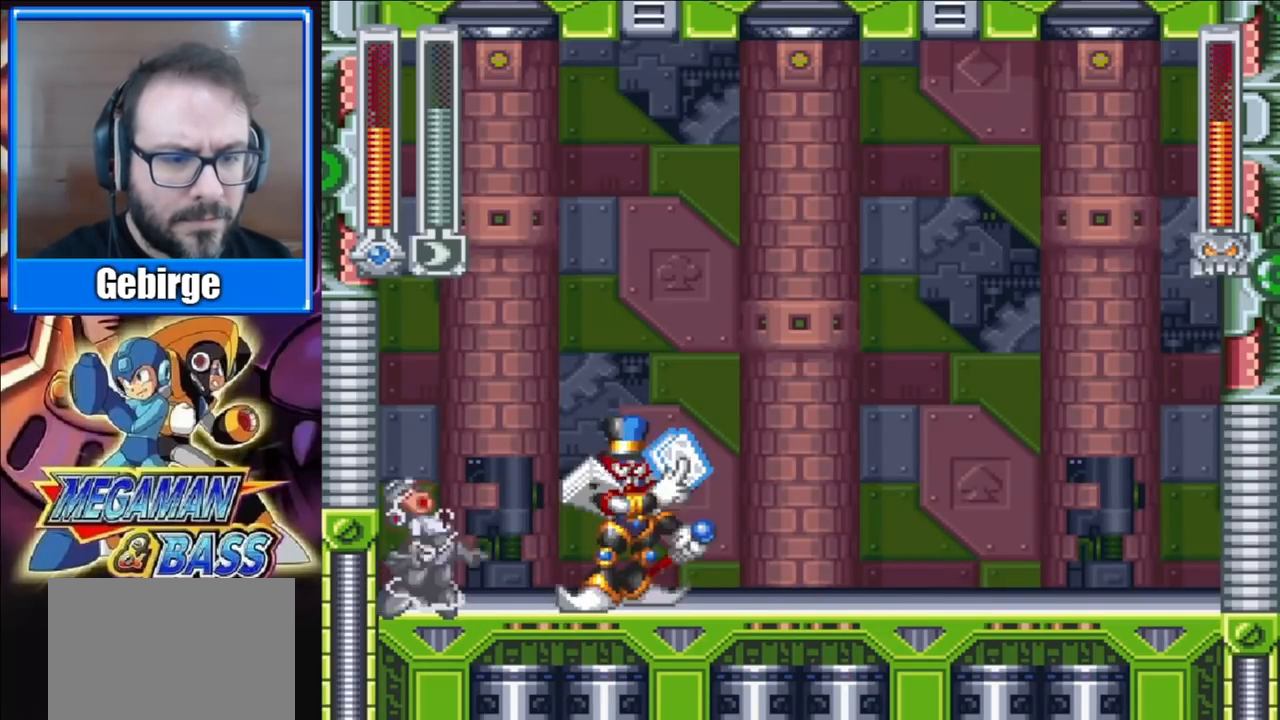
{"buttons": ["DPAD_DOWN", "DPAD_RIGHT"], "right_stick": "center", "events": [[83, "A", "up"], [117, "DPAD_RIGHT", "down"], [183, "A", "down"], [417, "A", "up"]]}
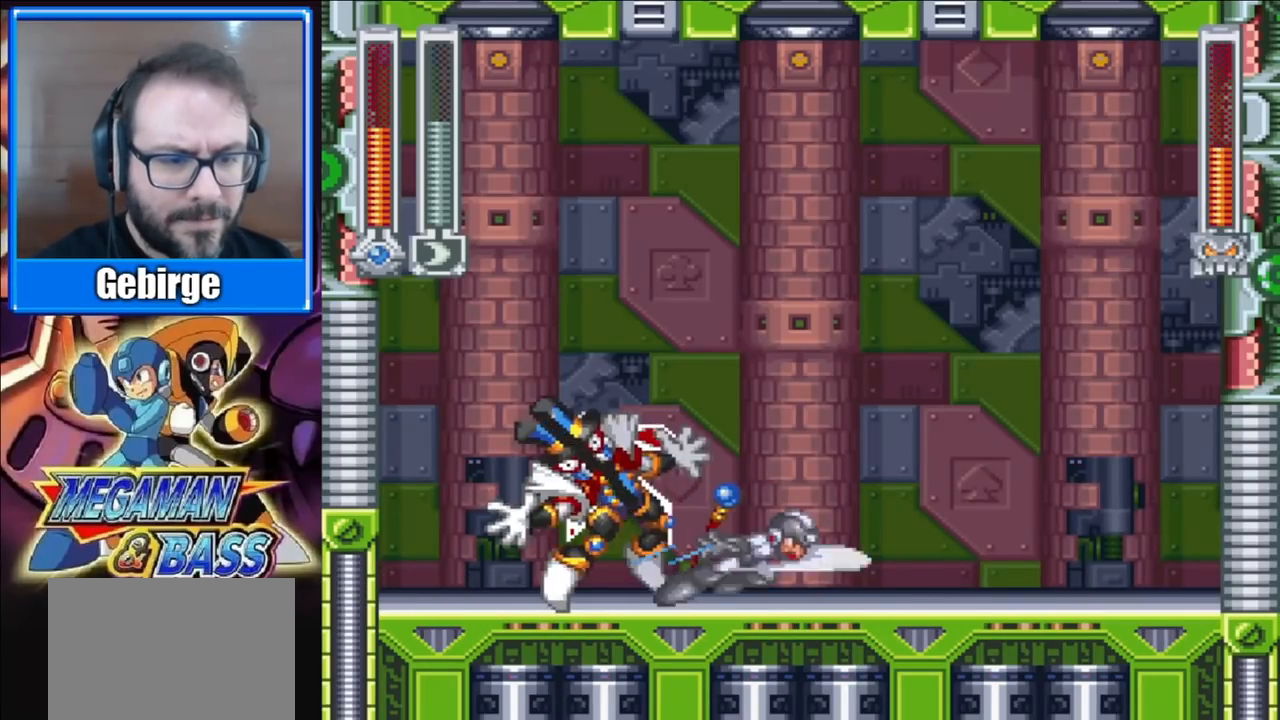
{"buttons": ["DPAD_RIGHT"], "right_stick": "center", "events": [[133, "DPAD_DOWN", "up"]]}
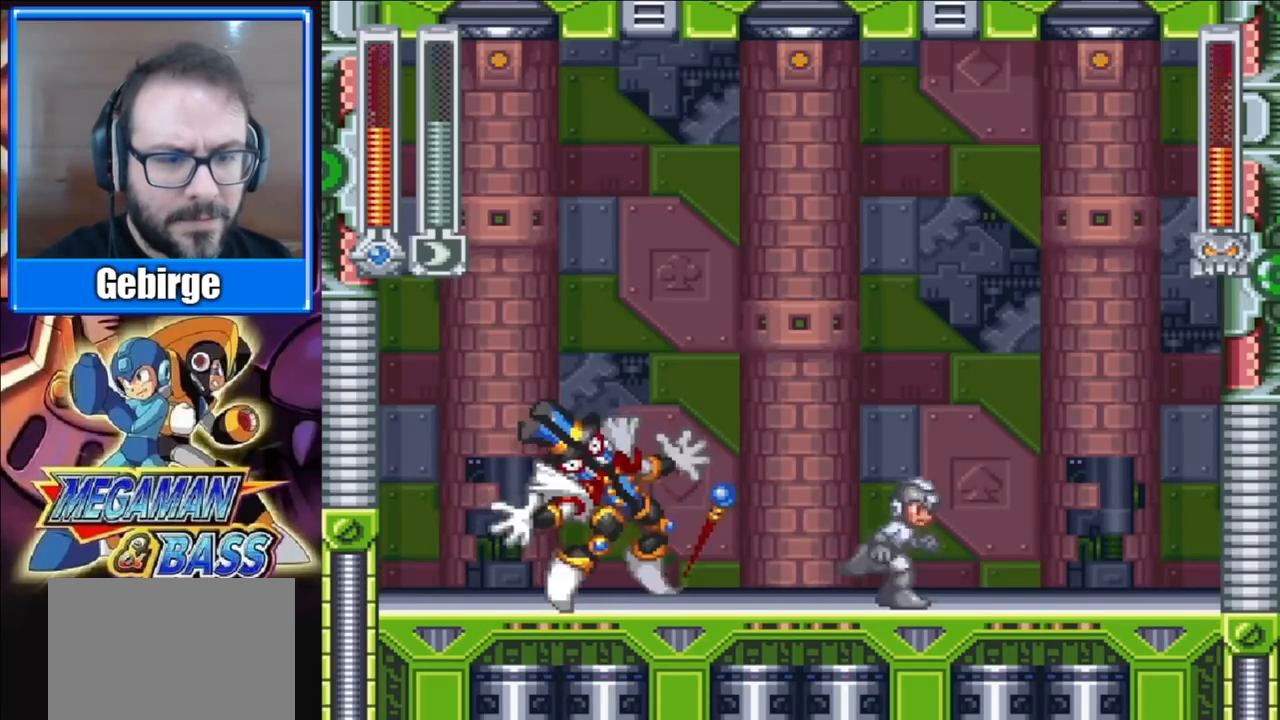
{"buttons": ["DPAD_DOWN", "DPAD_LEFT"], "right_stick": "center", "events": [[33, "DPAD_RIGHT", "up"], [433, "DPAD_LEFT", "down"], [500, "DPAD_DOWN", "down"]]}
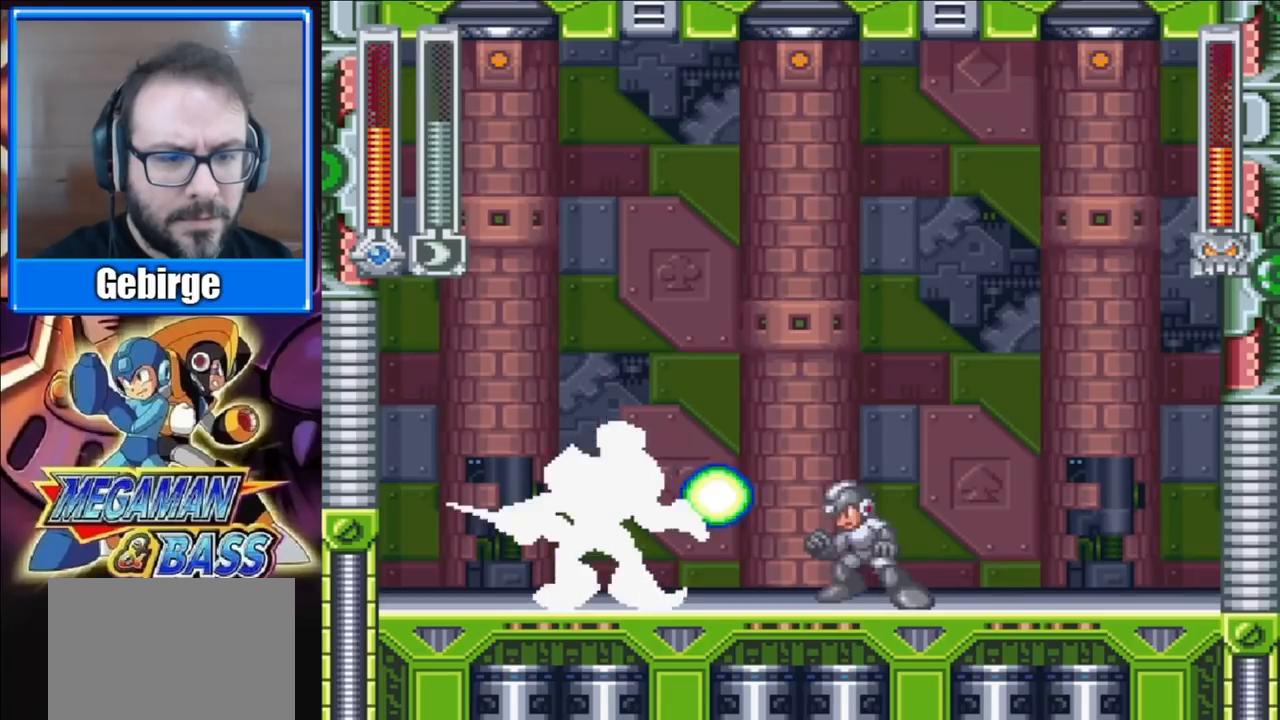
{"buttons": ["DPAD_DOWN", "DPAD_LEFT"], "right_stick": "center", "events": [[150, "A", "down"], [383, "A", "up"]]}
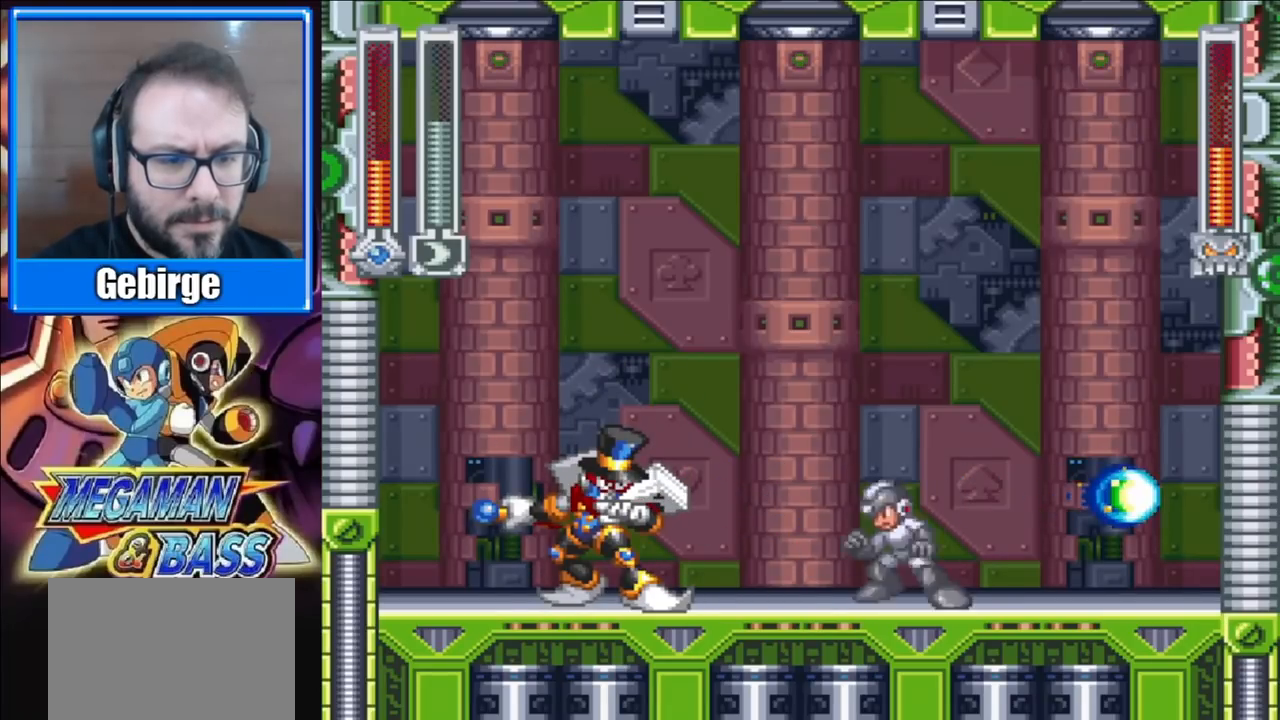
{"buttons": ["DPAD_LEFT"], "right_stick": "center", "events": [[83, "A", "down"], [433, "A", "up"], [500, "DPAD_DOWN", "up"]]}
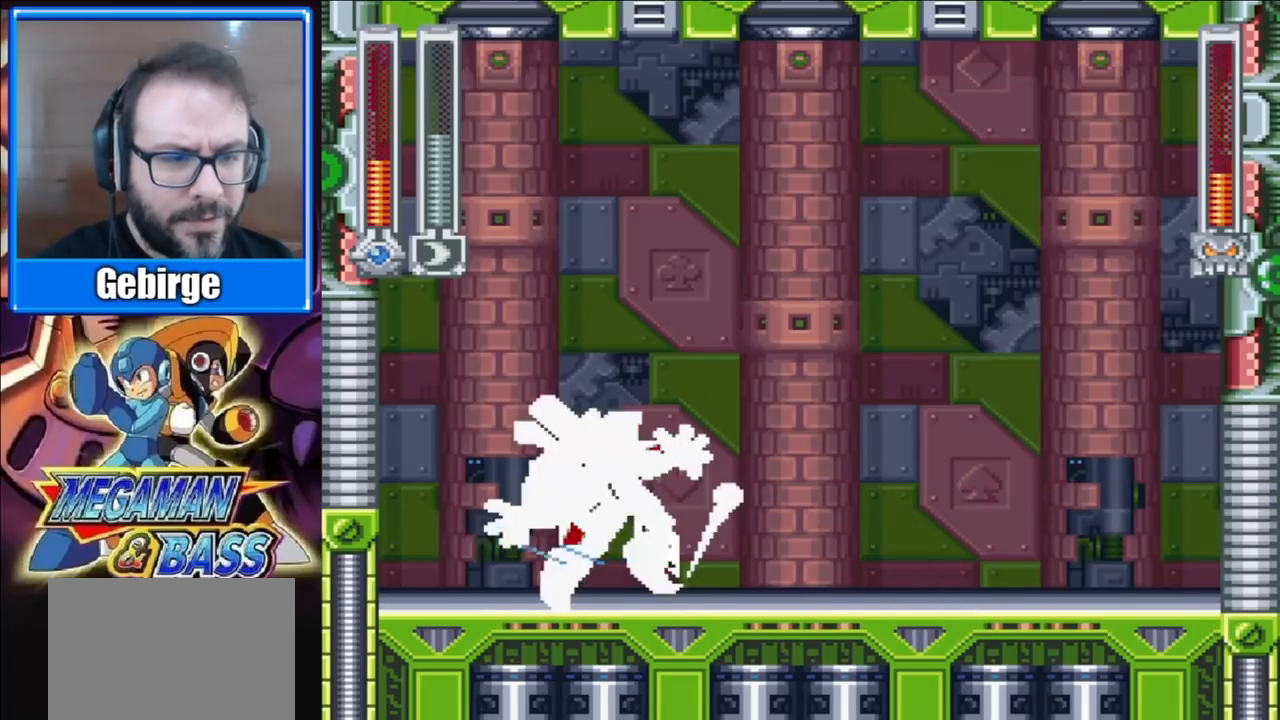
{"buttons": ["DPAD_LEFT"], "right_stick": "center", "events": []}